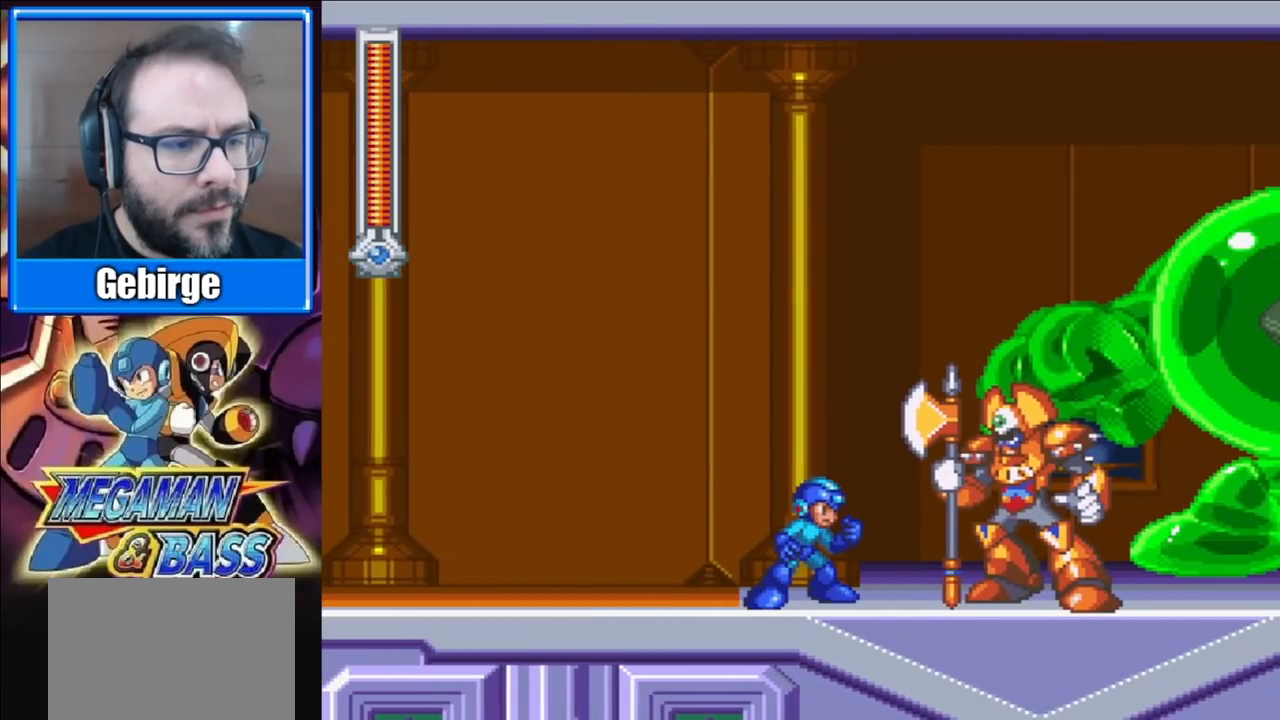
Gameplay with a controller (Xbox layout); each line is a JSON object with the inputs held at the frame after it. "events" lists button and stick changes between this image and that frame as [ms after this image, input, new state], when the widget could be followed in between. Not read: L1 L2 R1 R2 left_stick.
{"buttons": [], "right_stick": "center", "events": [[33, "B", "down"], [50, "X", "up"], [117, "B", "up"], [117, "X", "down"], [133, "A", "up"], [183, "A", "down"], [233, "B", "down"], [233, "X", "up"], [283, "X", "down"], [300, "A", "up"], [300, "B", "up"], [383, "X", "up"]]}
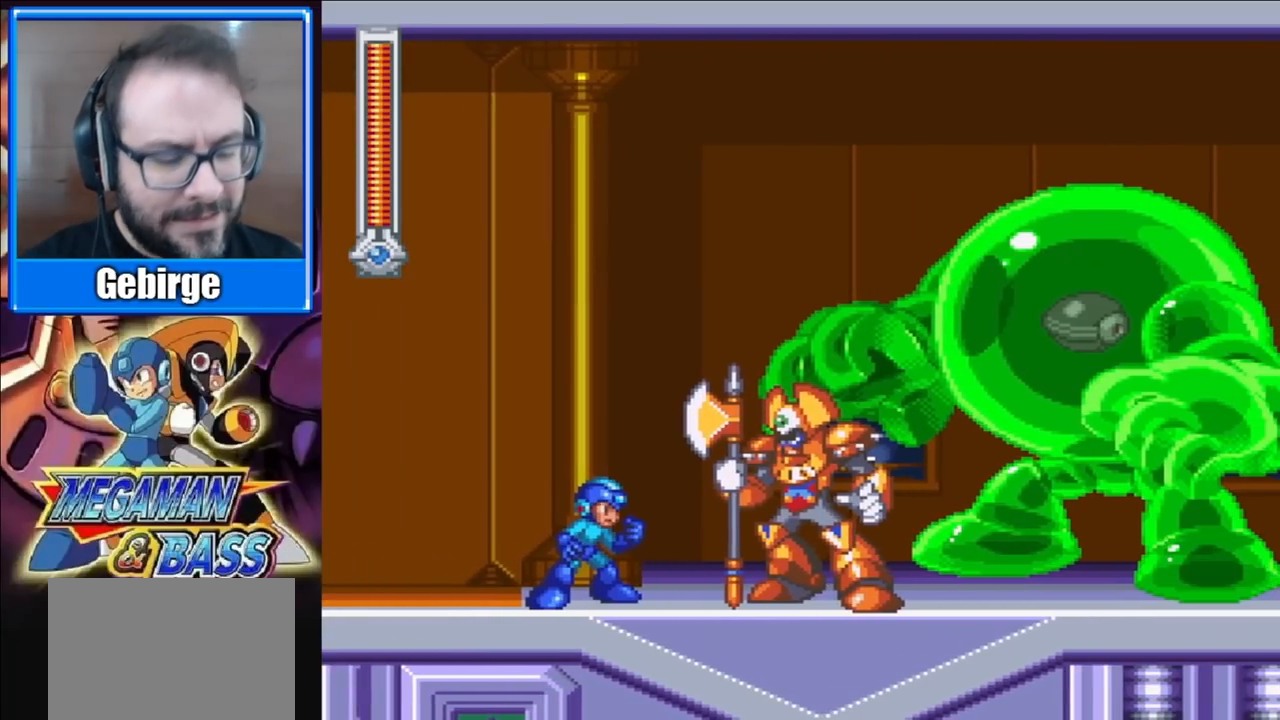
{"buttons": [], "right_stick": "center", "events": []}
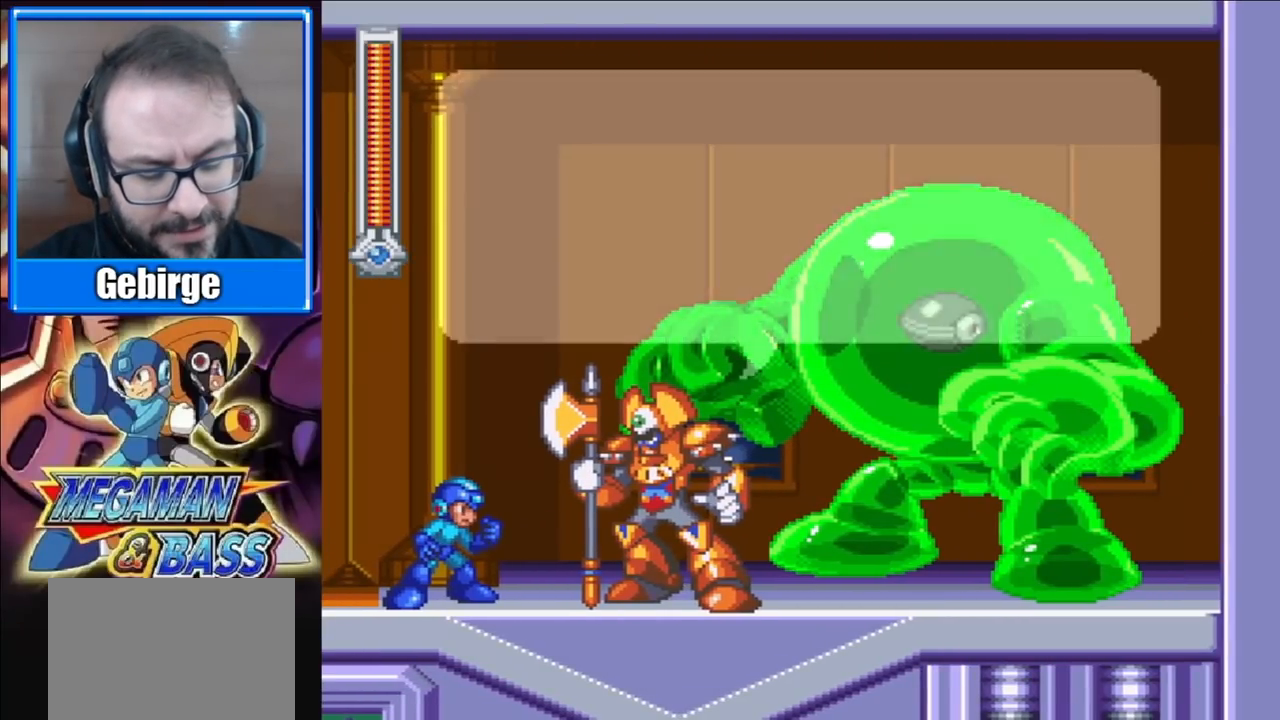
{"buttons": ["A"], "right_stick": "center", "events": [[100, "A", "down"], [150, "X", "down"], [250, "B", "down"], [250, "X", "up"], [350, "X", "down"], [367, "B", "up"], [383, "A", "up"], [450, "A", "down"], [483, "X", "up"]]}
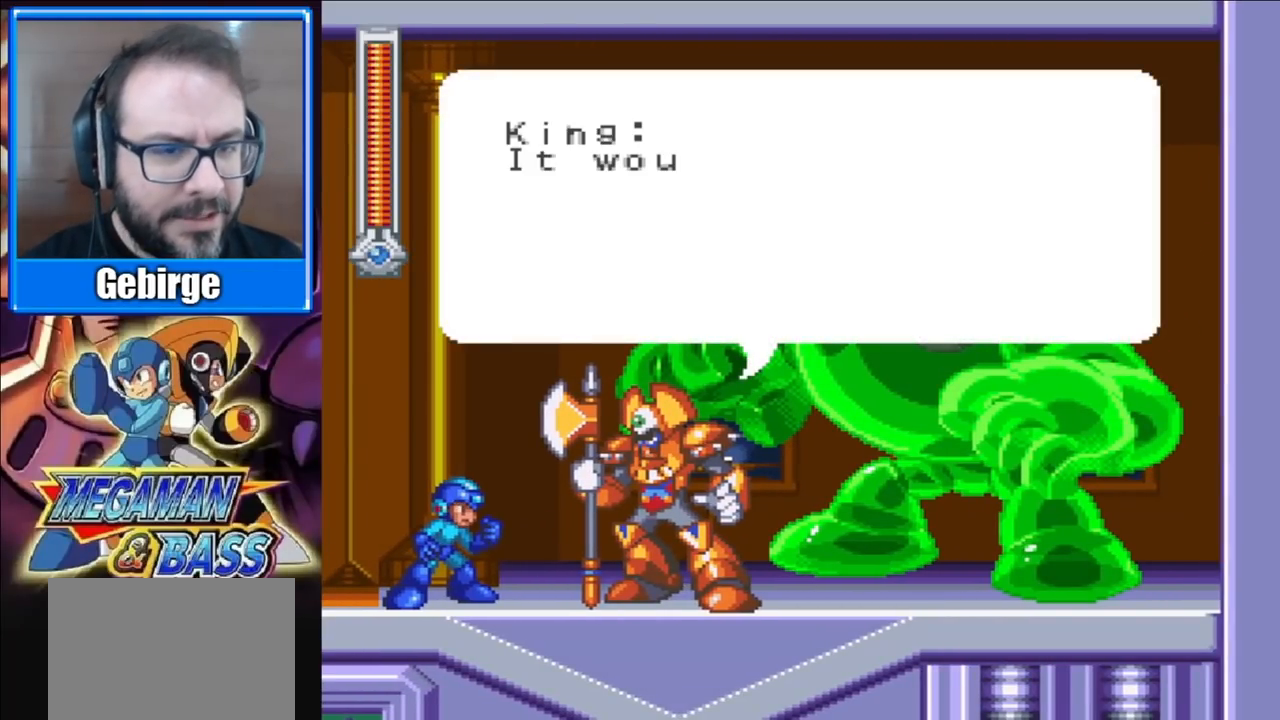
{"buttons": [], "right_stick": "center", "events": [[50, "A", "up"], [50, "X", "down"], [150, "X", "up"], [317, "START", "down"], [483, "START", "up"]]}
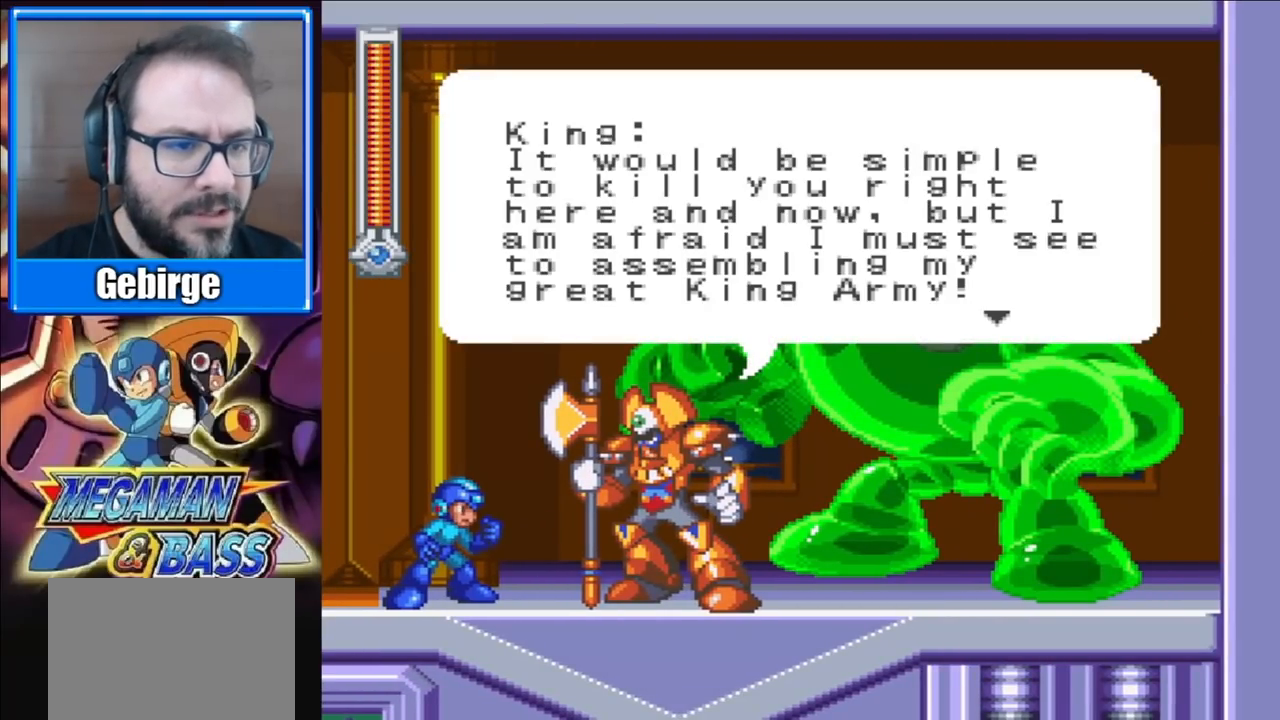
{"buttons": ["START"], "right_stick": "center", "events": [[83, "START", "down"], [200, "START", "up"], [283, "START", "down"], [350, "START", "up"], [467, "START", "down"]]}
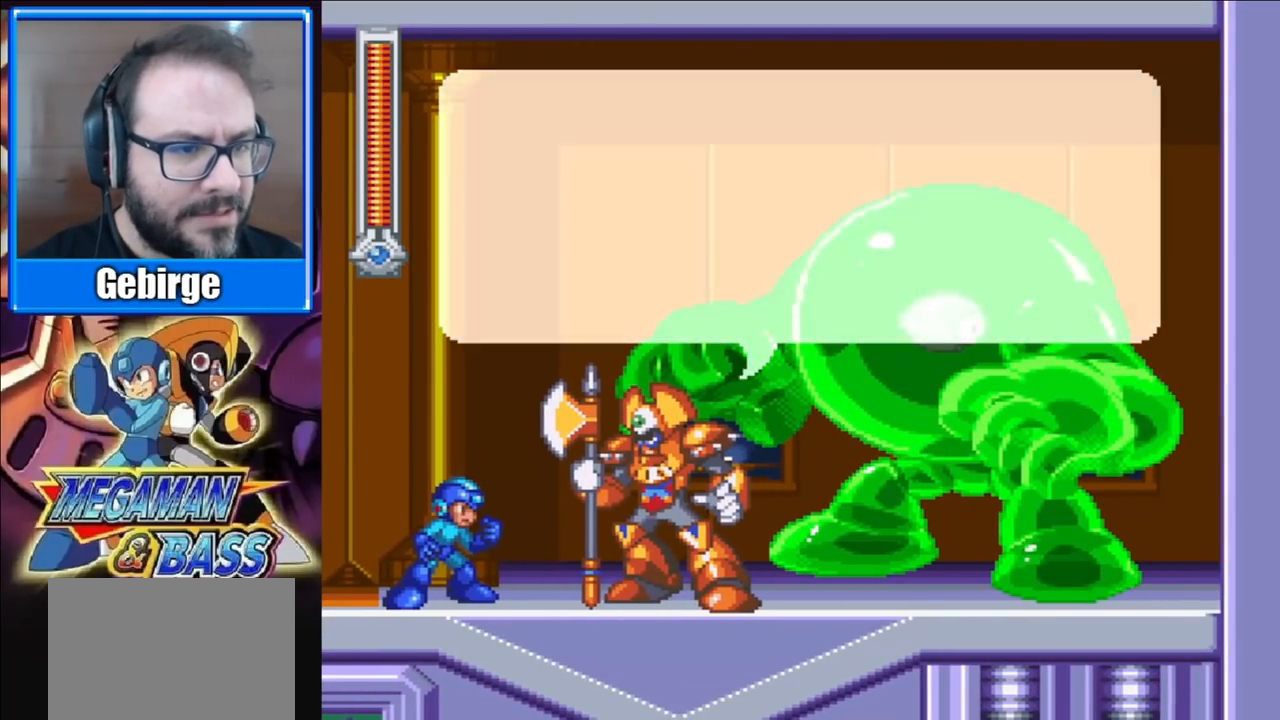
{"buttons": [], "right_stick": "center", "events": [[67, "START", "up"], [150, "START", "down"], [267, "START", "up"], [333, "START", "down"], [467, "START", "up"]]}
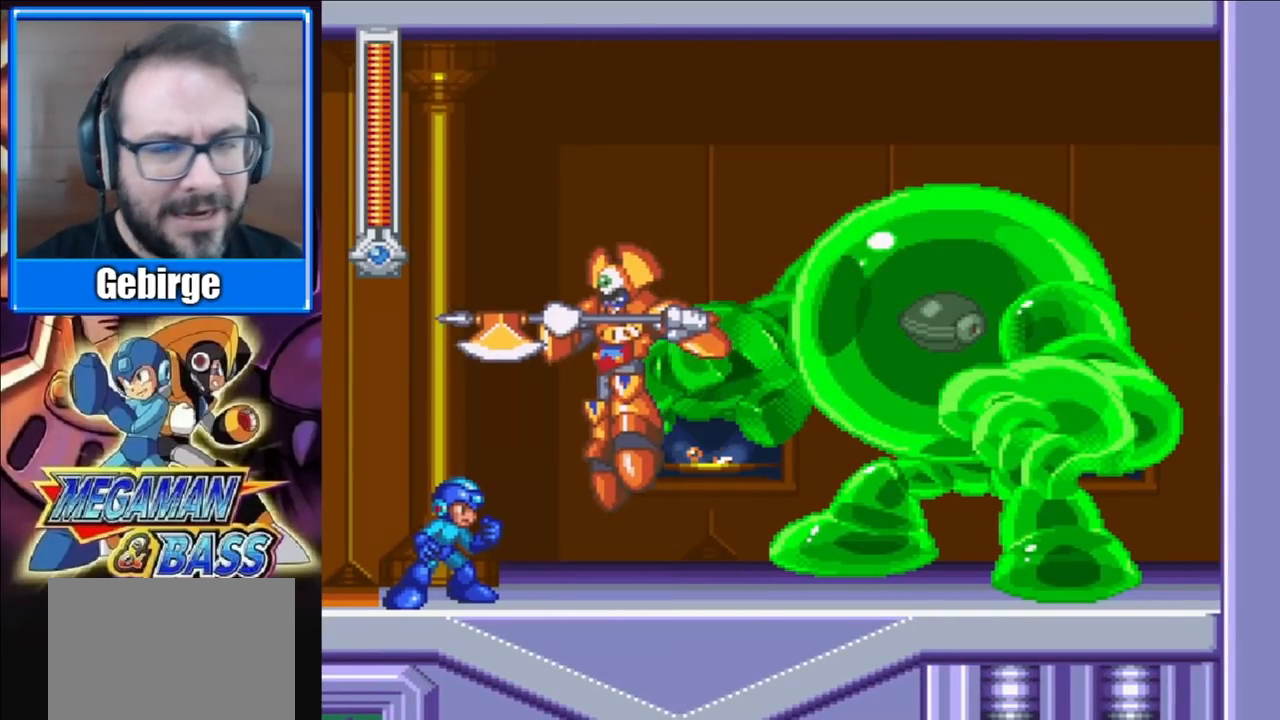
{"buttons": [], "right_stick": "center", "events": [[67, "START", "down"], [183, "START", "up"], [300, "START", "down"], [400, "START", "up"]]}
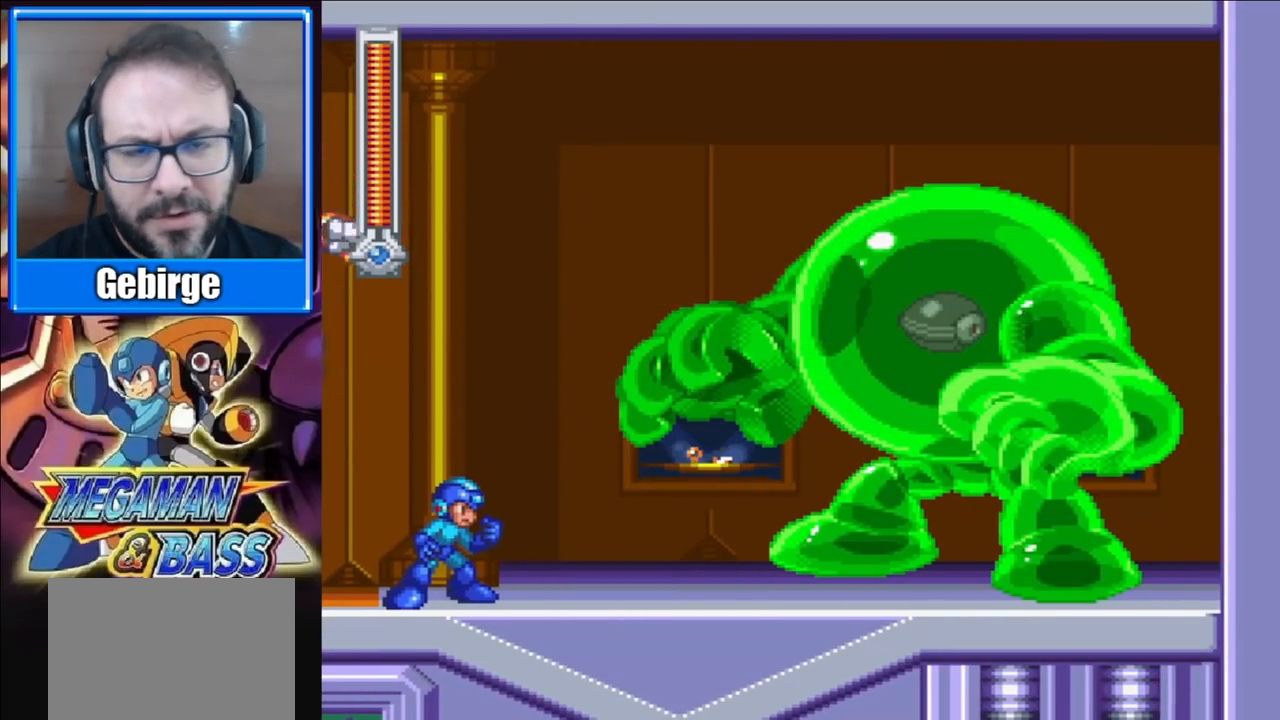
{"buttons": [], "right_stick": "center", "events": []}
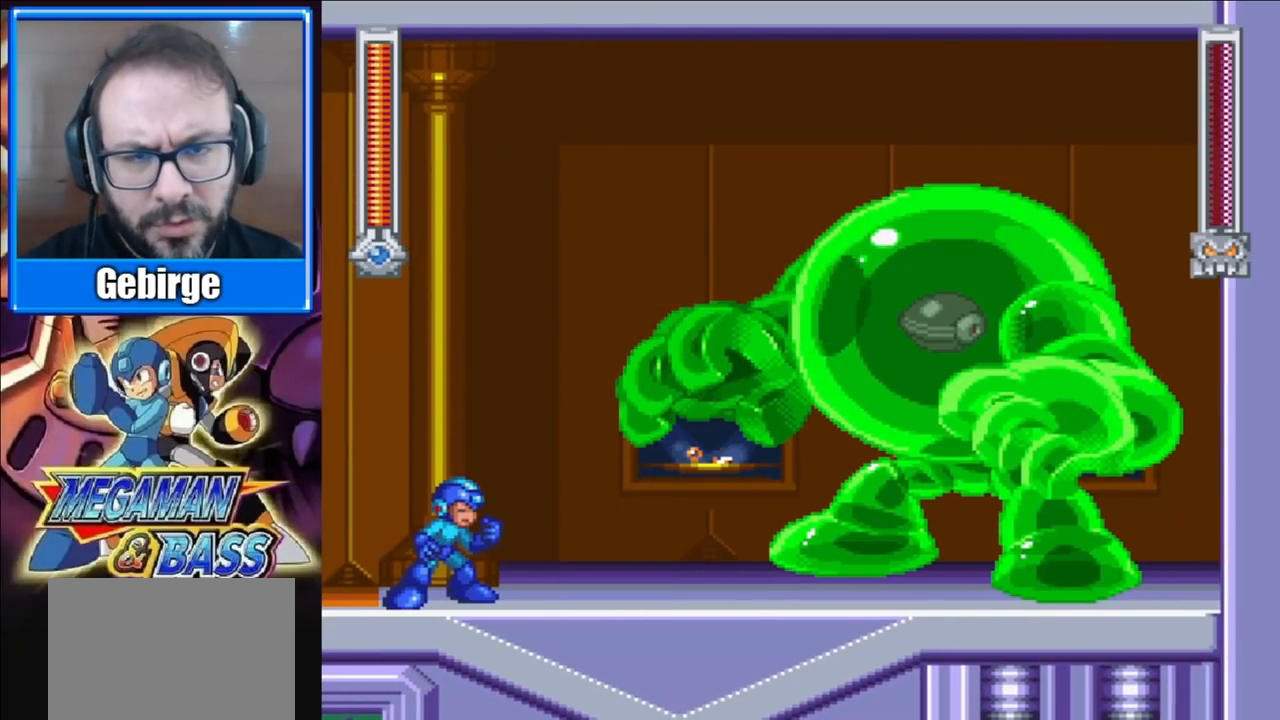
{"buttons": ["X"], "right_stick": "center", "events": [[183, "X", "down"]]}
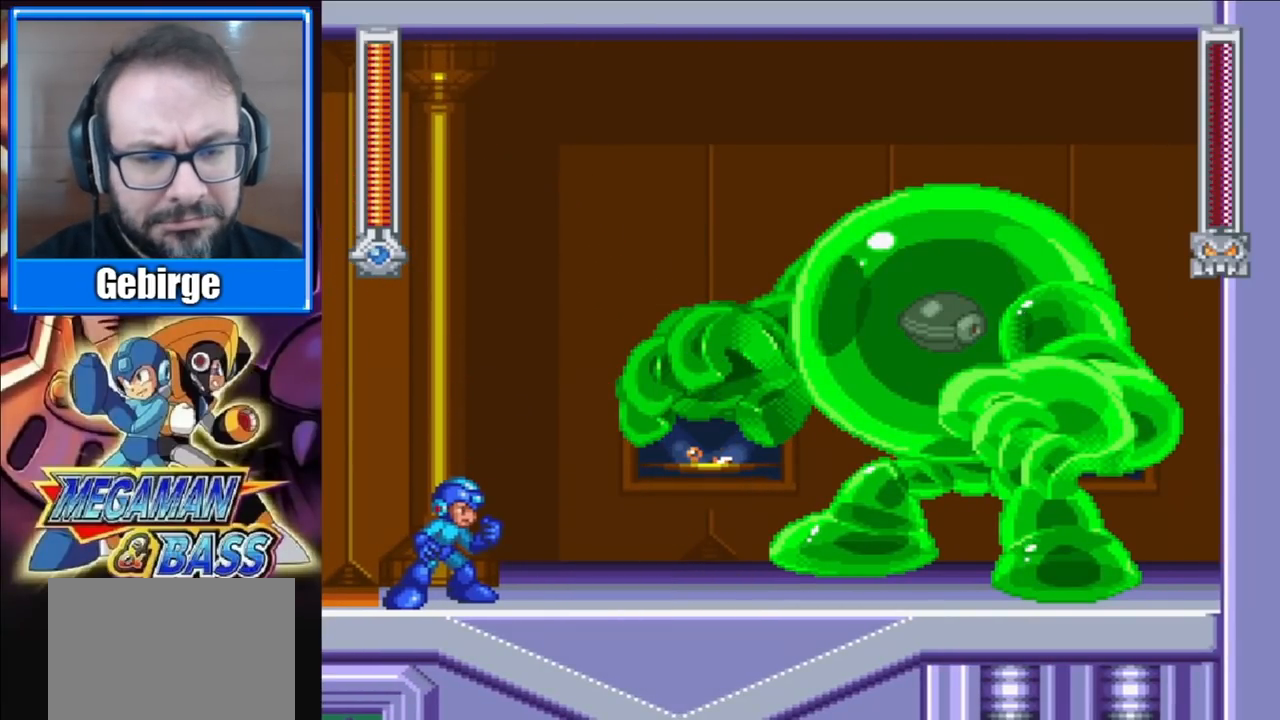
{"buttons": ["X"], "right_stick": "center", "events": []}
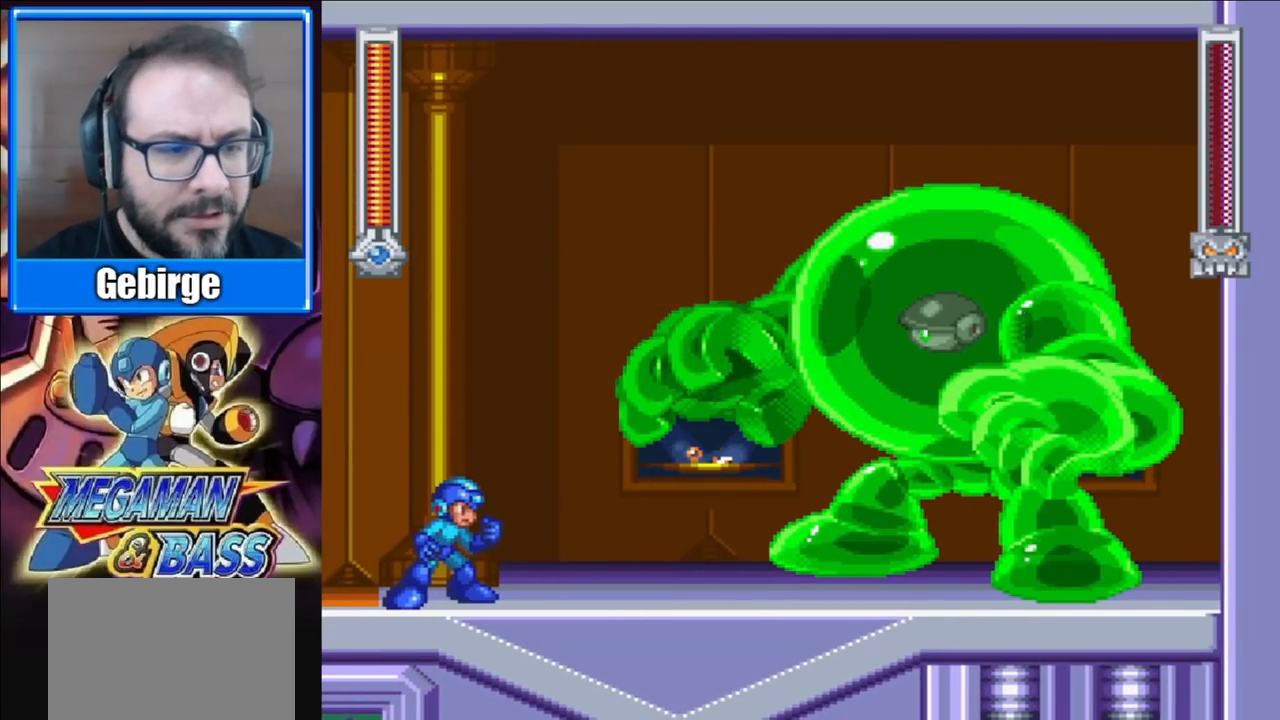
{"buttons": ["X"], "right_stick": "center", "events": []}
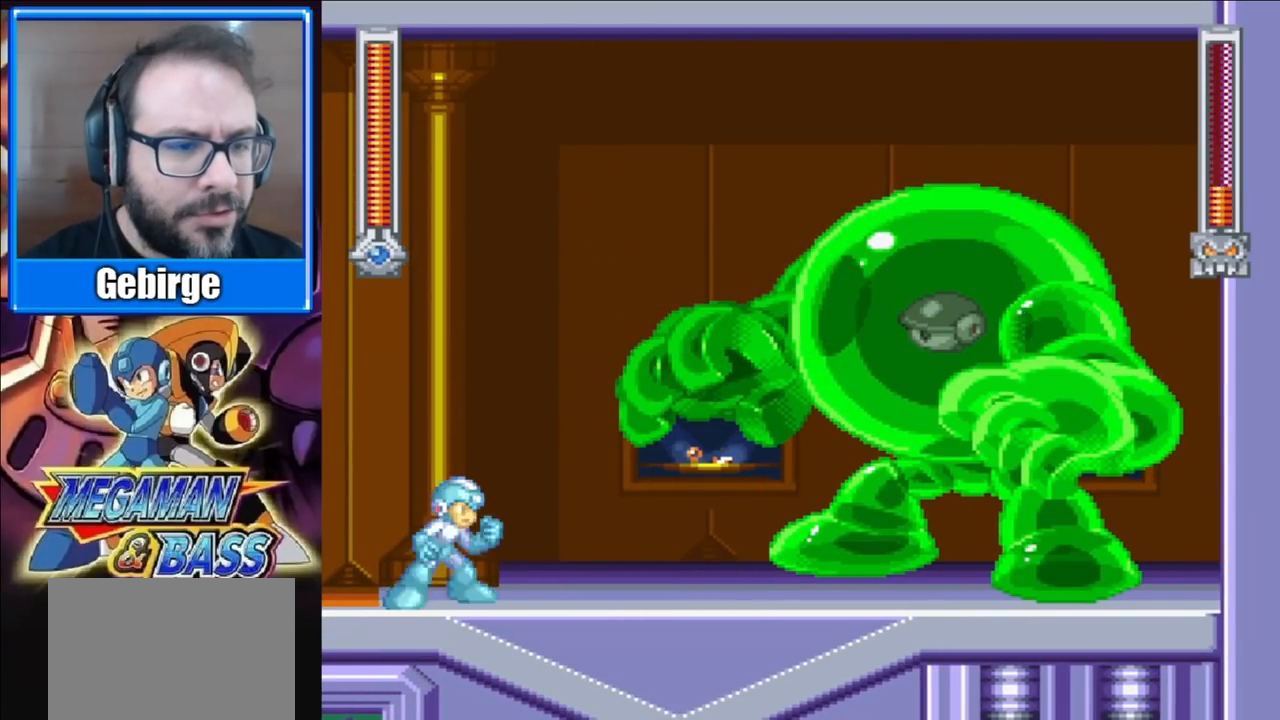
{"buttons": ["X"], "right_stick": "center", "events": []}
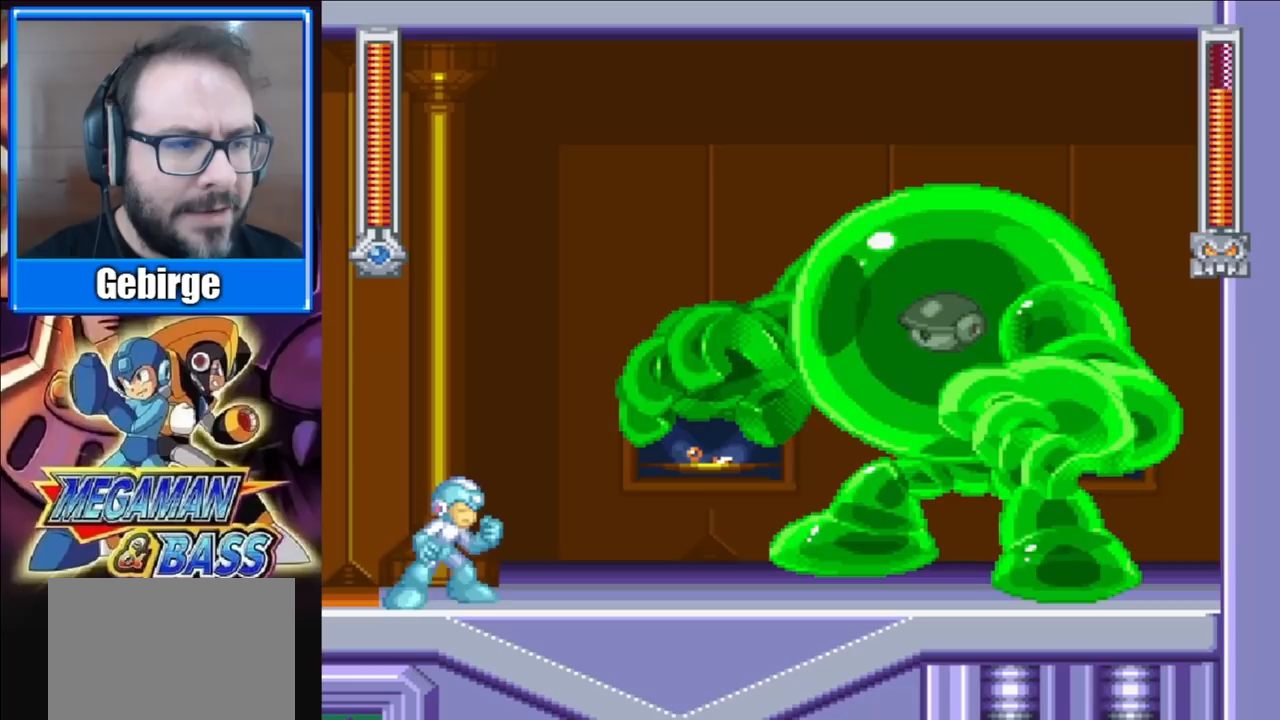
{"buttons": ["X"], "right_stick": "center", "events": []}
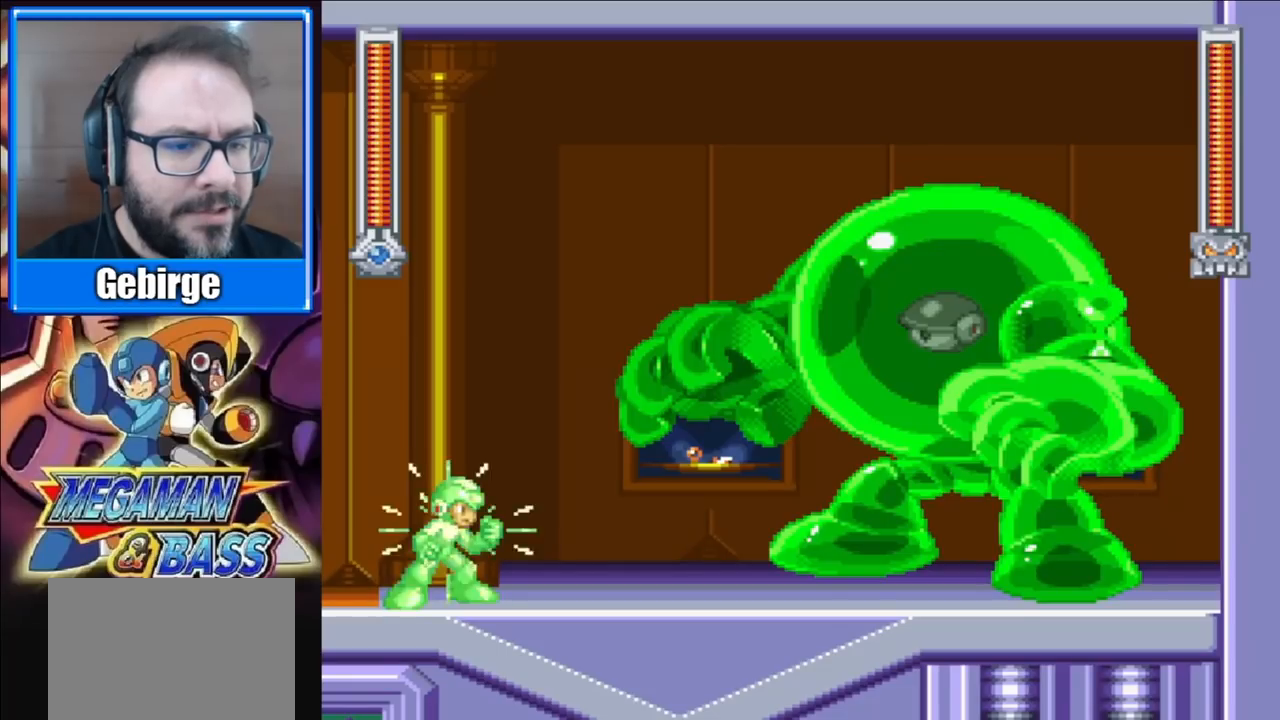
{"buttons": ["A"], "right_stick": "center", "events": [[317, "A", "down"], [483, "X", "up"]]}
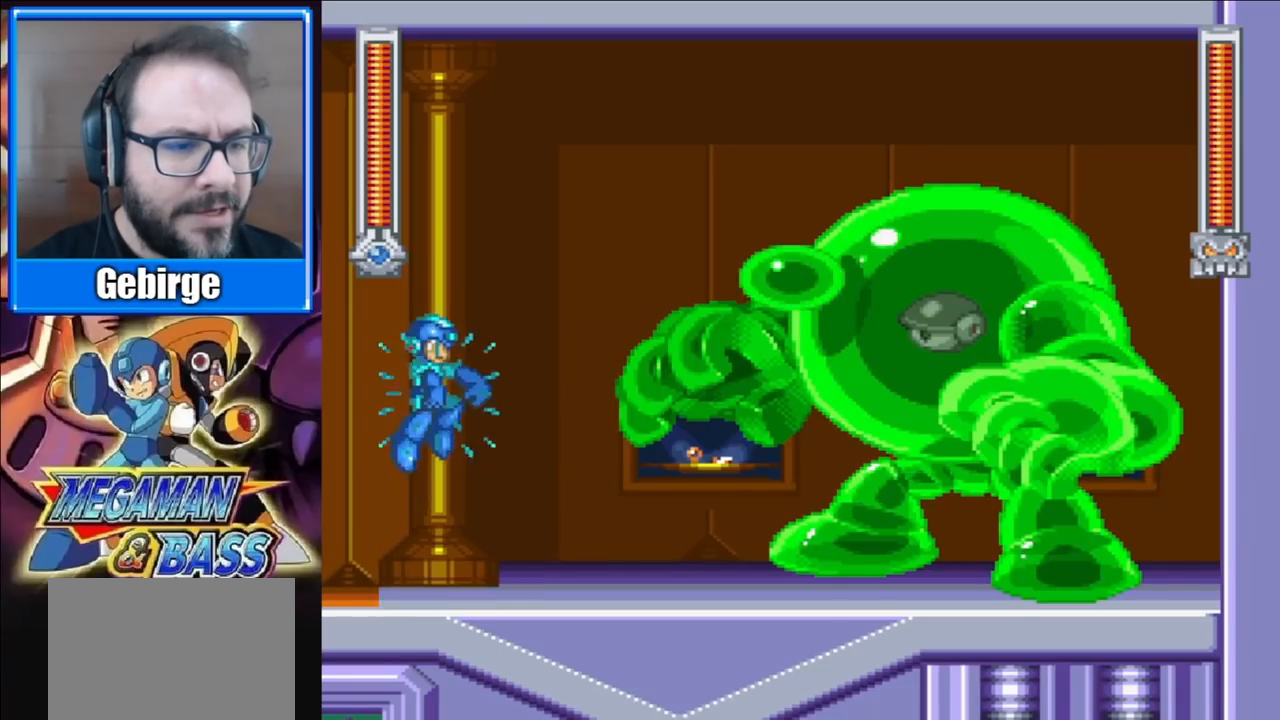
{"buttons": ["DPAD_LEFT"], "right_stick": "center", "events": [[17, "A", "up"], [83, "X", "down"], [150, "X", "up"], [167, "X", "down"], [267, "X", "up"], [417, "DPAD_LEFT", "down"]]}
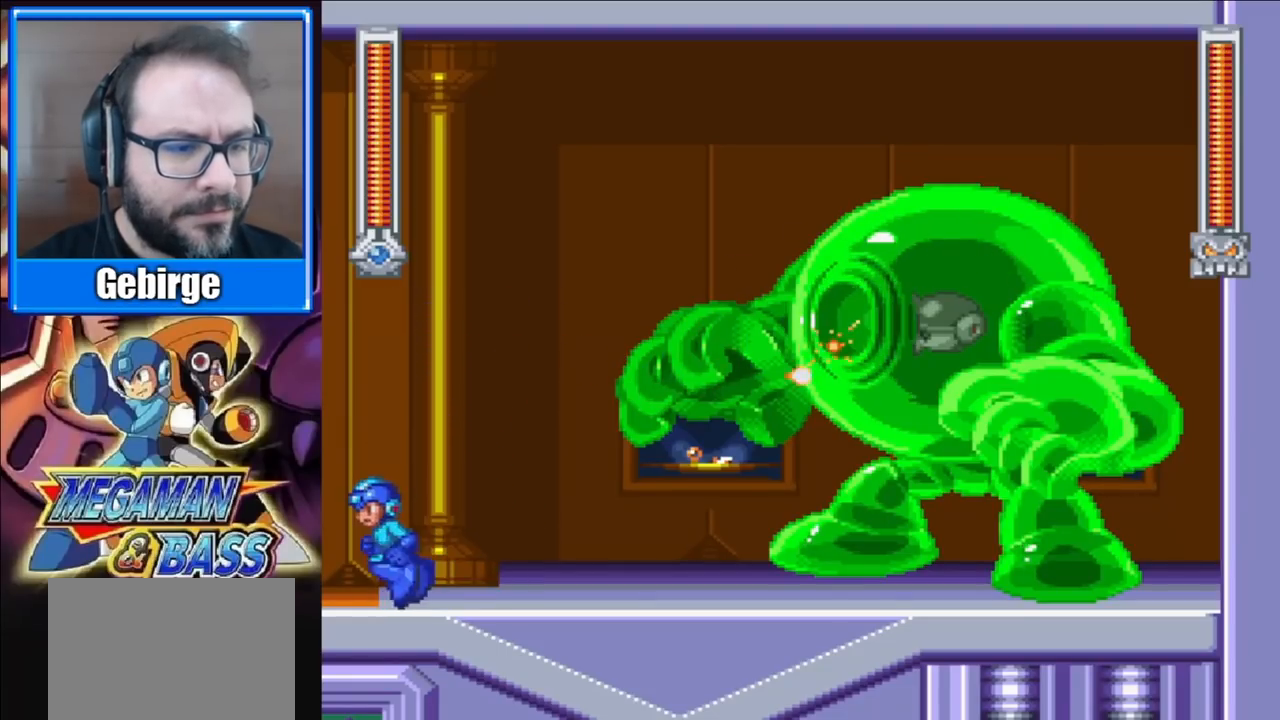
{"buttons": ["X"], "right_stick": "center", "events": [[50, "A", "down"], [50, "DPAD_LEFT", "up"], [100, "DPAD_RIGHT", "down"], [167, "X", "down"], [283, "DPAD_RIGHT", "up"], [283, "X", "up"], [333, "A", "up"], [450, "X", "down"]]}
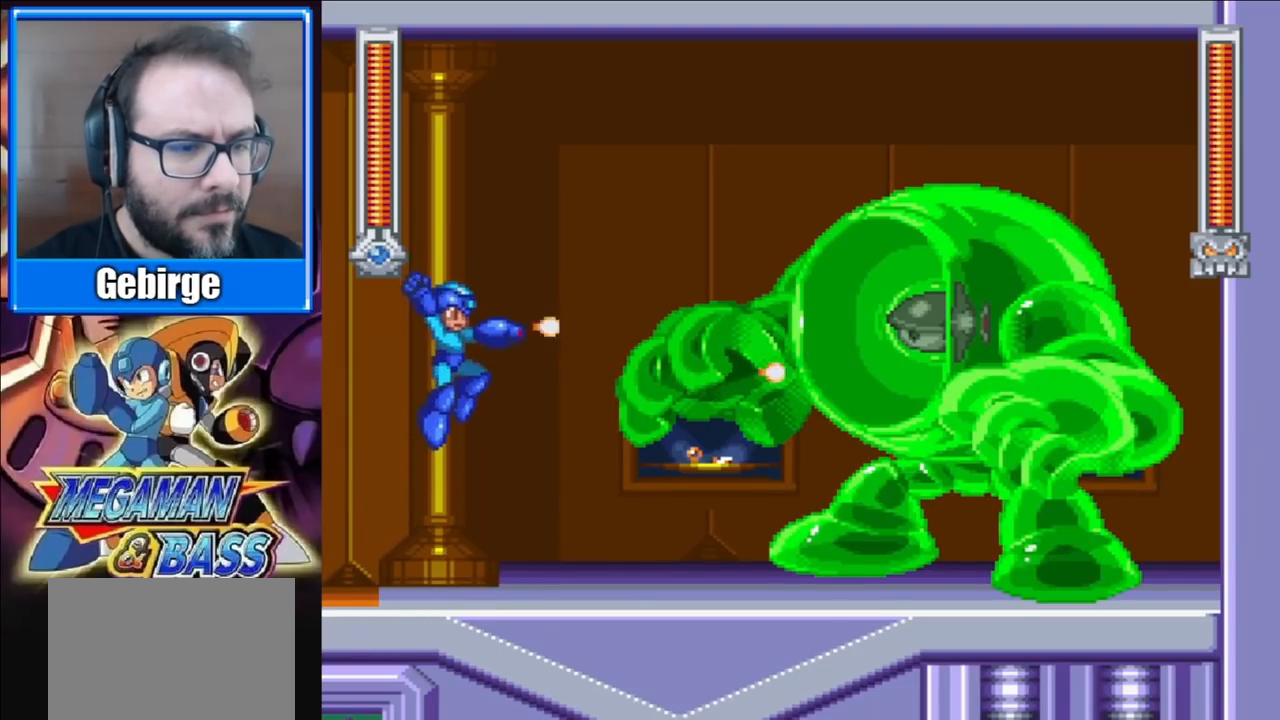
{"buttons": ["A", "X"], "right_stick": "center", "events": [[17, "X", "up"], [100, "X", "down"], [183, "X", "up"], [300, "A", "down"], [417, "X", "down"]]}
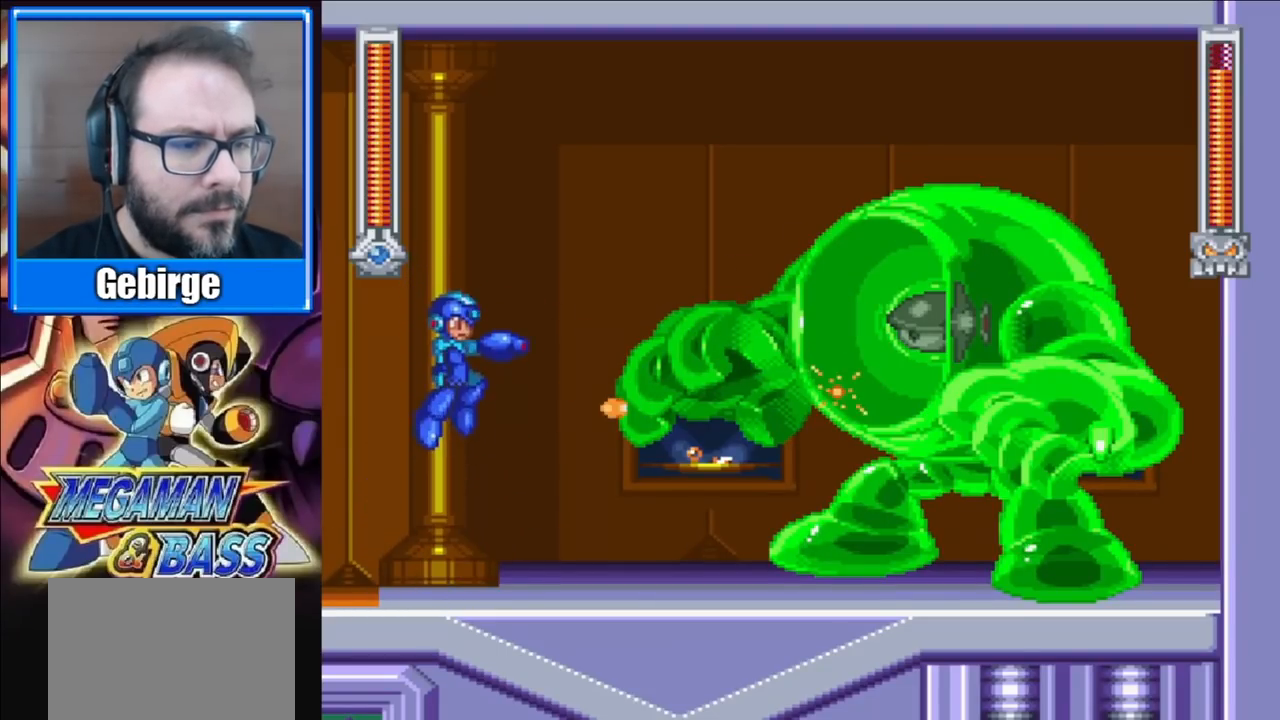
{"buttons": [], "right_stick": "center", "events": [[17, "X", "up"], [100, "A", "up"], [100, "X", "down"], [150, "X", "up"], [200, "X", "down"], [267, "X", "up"], [333, "X", "down"], [467, "X", "up"]]}
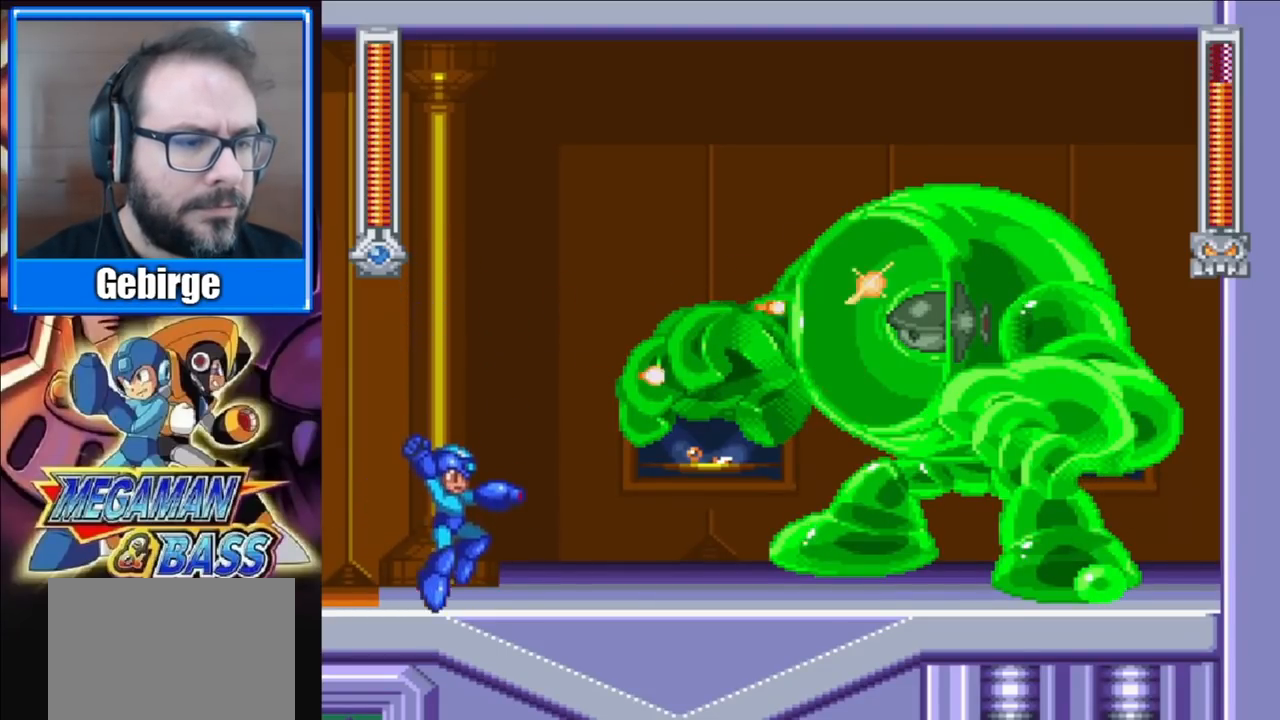
{"buttons": [], "right_stick": "center", "events": [[50, "A", "down"], [50, "X", "down"], [83, "X", "up"], [183, "X", "down"], [267, "X", "up"], [333, "X", "down"], [350, "A", "up"], [383, "X", "up"], [450, "X", "down"], [500, "X", "up"]]}
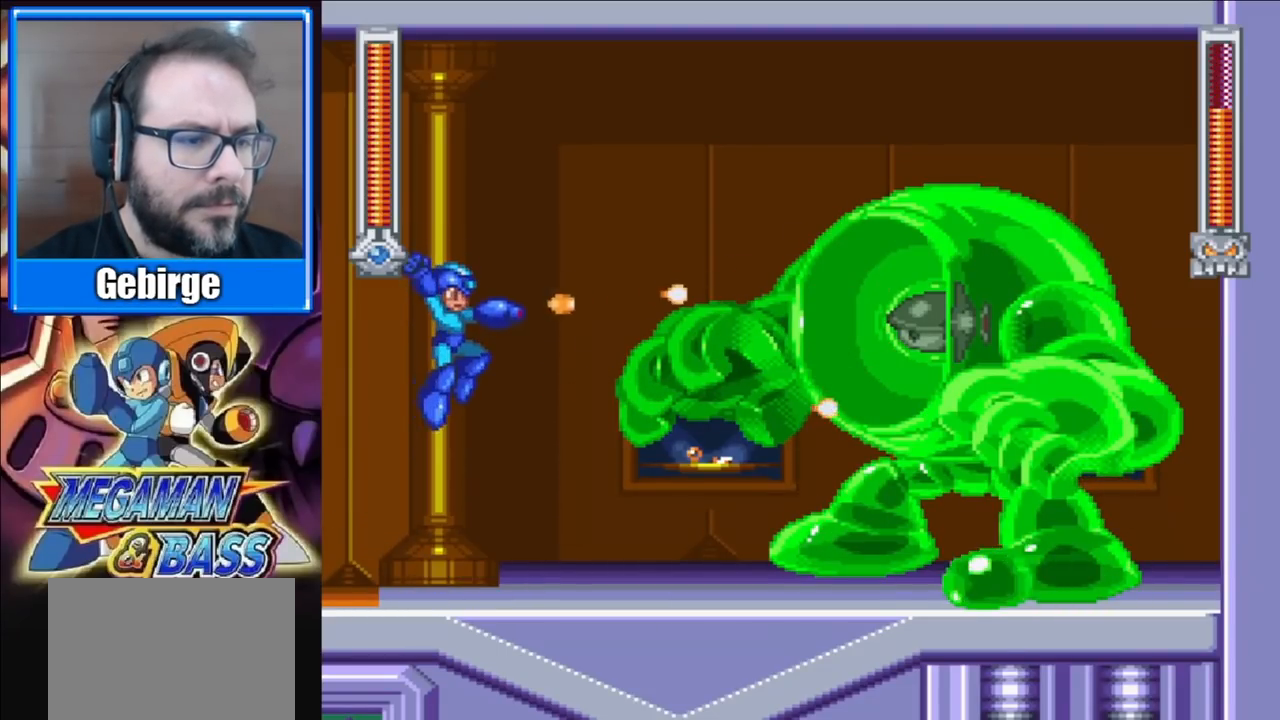
{"buttons": ["A", "X"], "right_stick": "center", "events": [[67, "X", "down"], [117, "X", "up"], [183, "X", "down"], [333, "A", "down"], [367, "X", "up"], [450, "X", "down"]]}
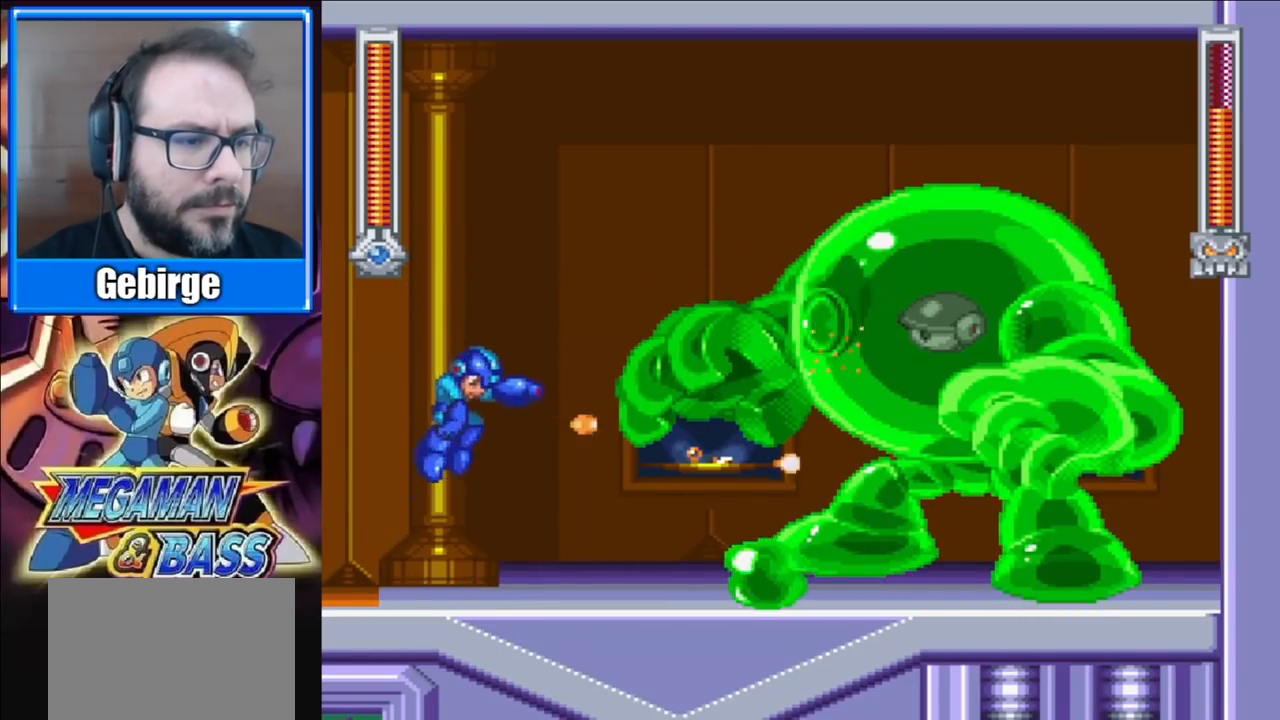
{"buttons": ["A"], "right_stick": "center", "events": [[17, "A", "up"], [50, "X", "up"], [133, "X", "down"], [200, "X", "up"], [233, "DPAD_LEFT", "down"], [250, "X", "down"], [283, "X", "up"], [433, "A", "down"], [483, "DPAD_LEFT", "up"]]}
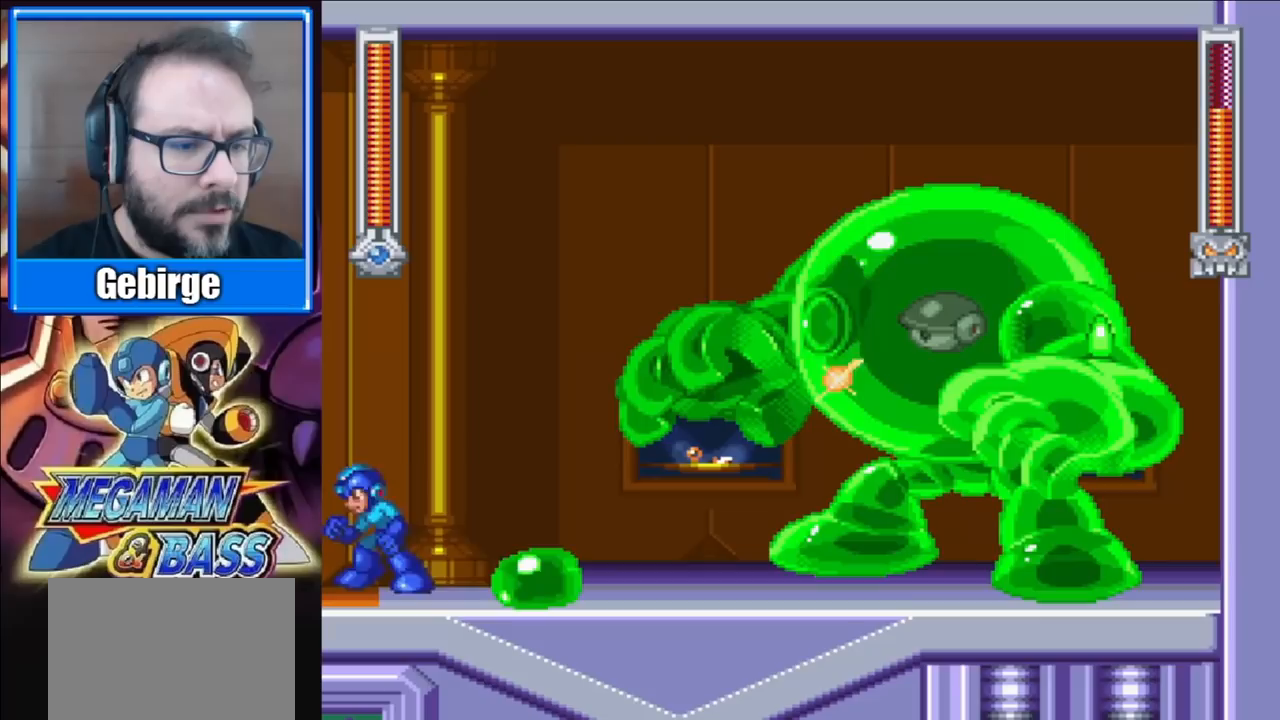
{"buttons": [], "right_stick": "center", "events": [[33, "DPAD_RIGHT", "down"], [83, "X", "down"], [217, "X", "up"], [267, "X", "down"], [300, "A", "up"], [350, "X", "up"], [417, "X", "down"], [450, "DPAD_RIGHT", "up"], [450, "X", "up"]]}
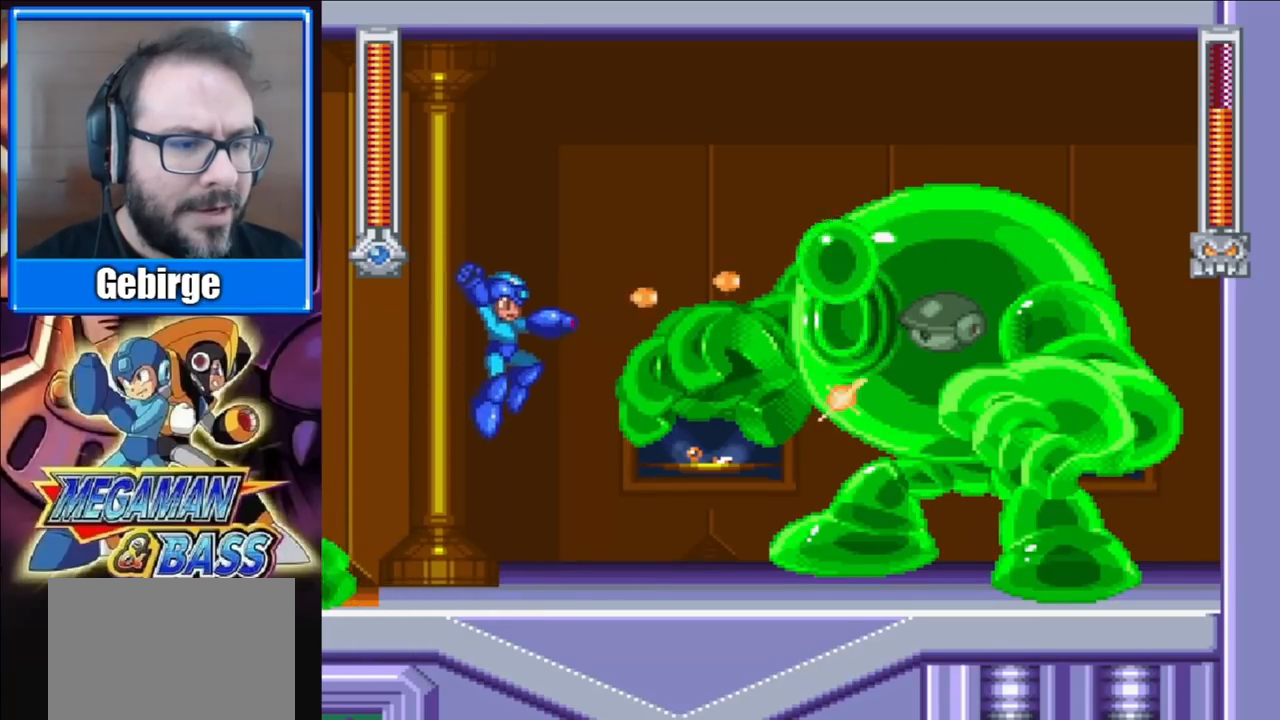
{"buttons": ["A", "X", "DPAD_RIGHT"], "right_stick": "center", "events": [[17, "X", "down"], [150, "X", "up"], [183, "DPAD_LEFT", "down"], [300, "A", "down"], [400, "DPAD_LEFT", "up"], [433, "DPAD_RIGHT", "down"], [433, "X", "down"]]}
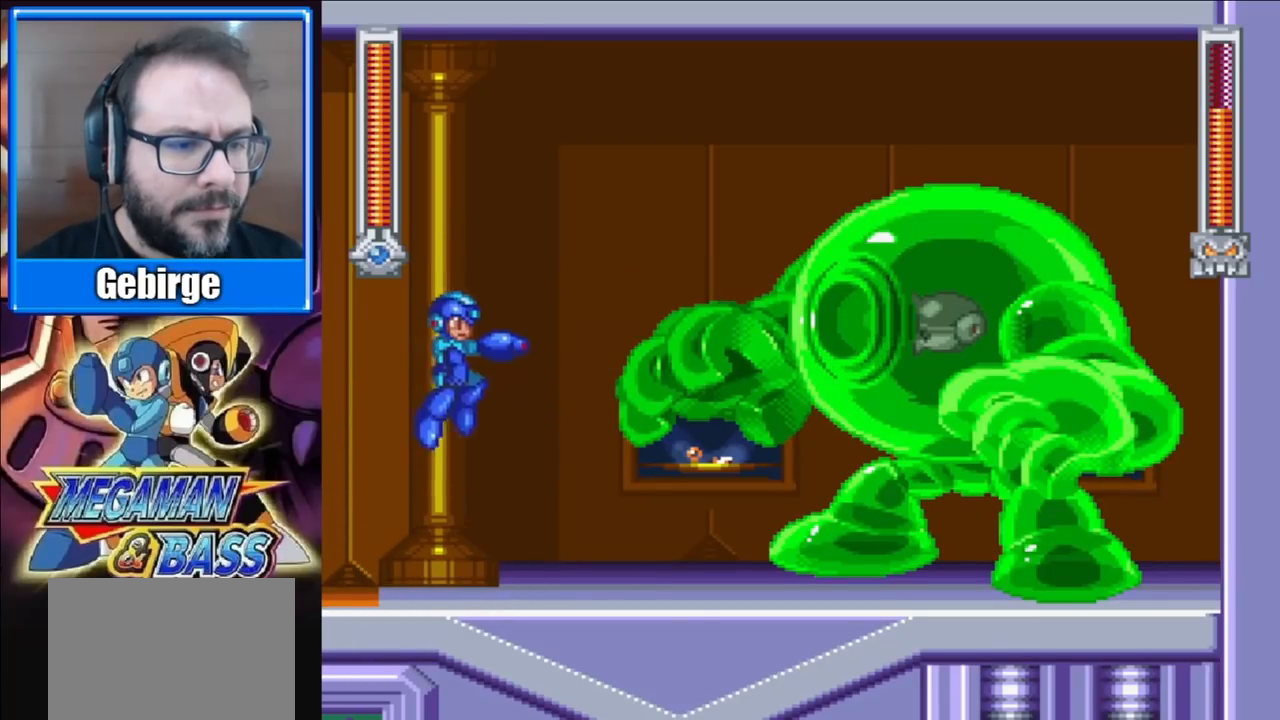
{"buttons": ["A"], "right_stick": "center", "events": [[33, "A", "up"], [67, "X", "up"], [183, "DPAD_RIGHT", "up"], [233, "X", "down"], [283, "X", "up"], [350, "X", "down"], [433, "X", "up"], [483, "A", "down"]]}
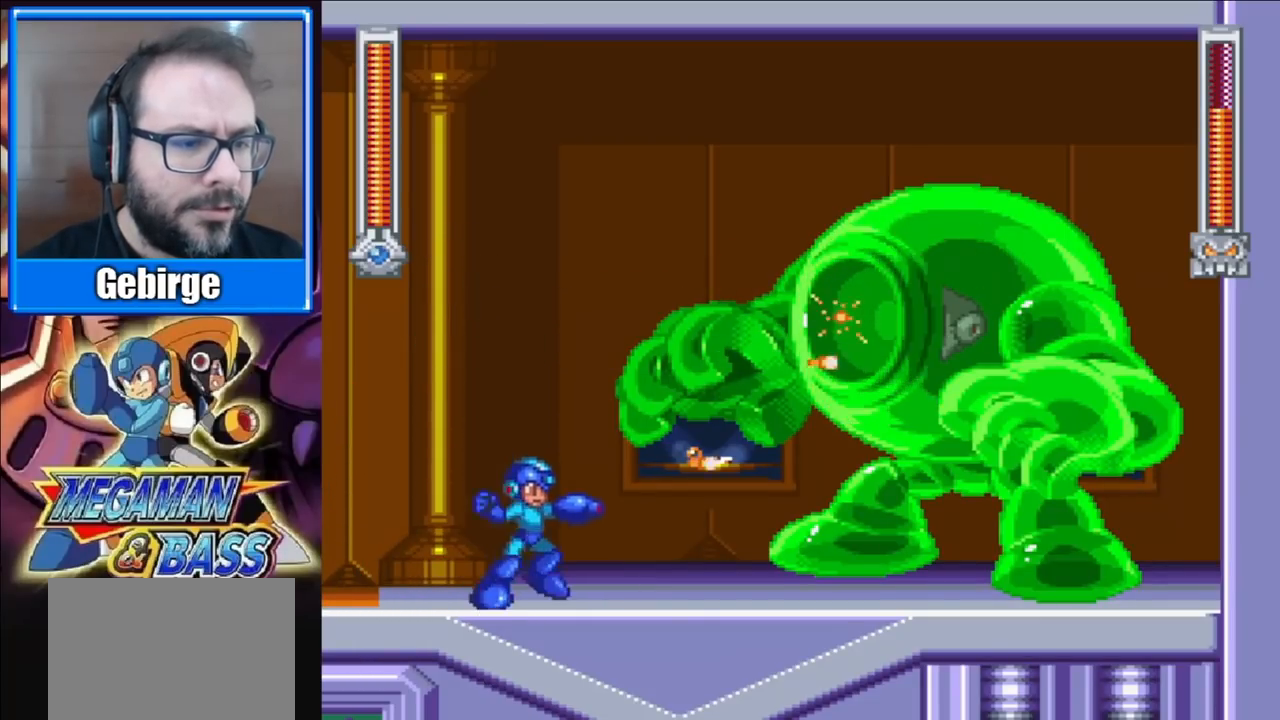
{"buttons": [], "right_stick": "center", "events": [[133, "X", "down"], [217, "X", "up"], [267, "X", "down"], [300, "A", "up"], [333, "X", "up"], [400, "X", "down"], [467, "X", "up"]]}